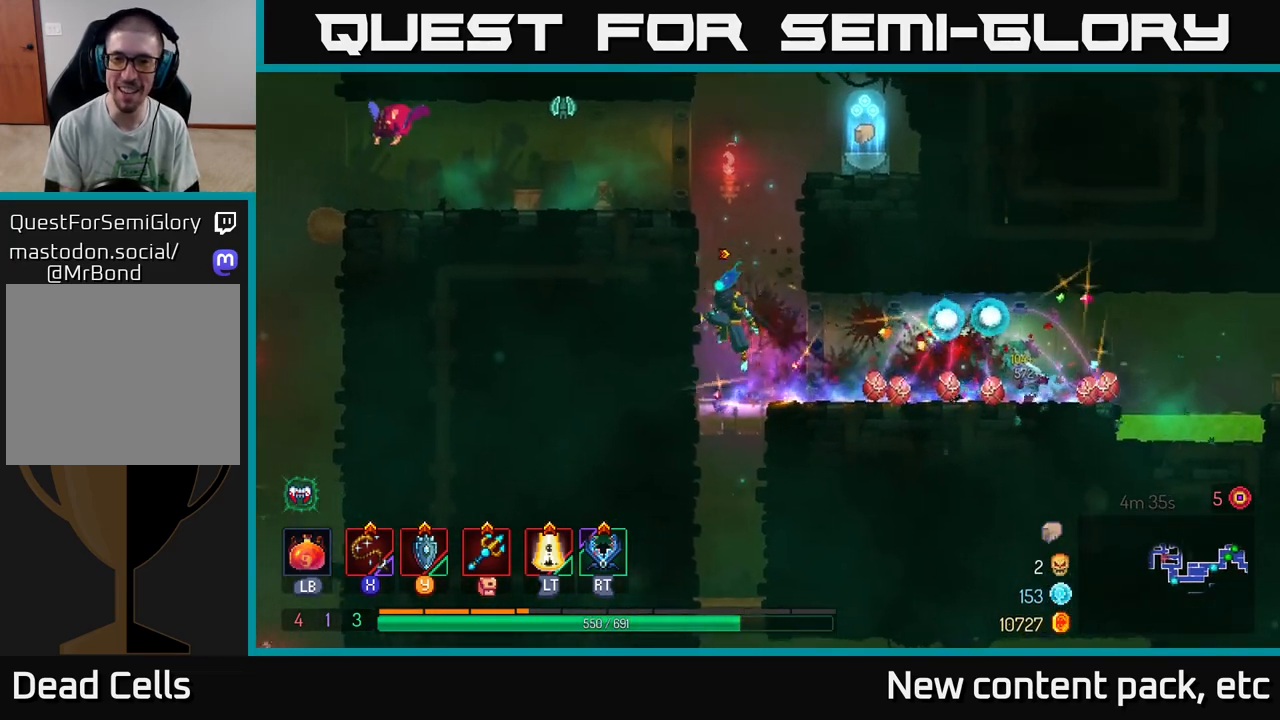
Gameplay with a controller (Xbox layout); each line is a JSON object with the inputs held at the frame after it. "events" lists button and stick changes between this image and that frame as [ms after this image, input, new state], when the widget could be followed in between. Not read: L3 R3.
{"buttons": ["A"], "left_stick": "right", "right_stick": "center", "events": [[67, "A", "up"], [250, "left_stick", "center"], [283, "A", "down"], [317, "left_stick", "right"], [383, "A", "up"], [467, "A", "down"]]}
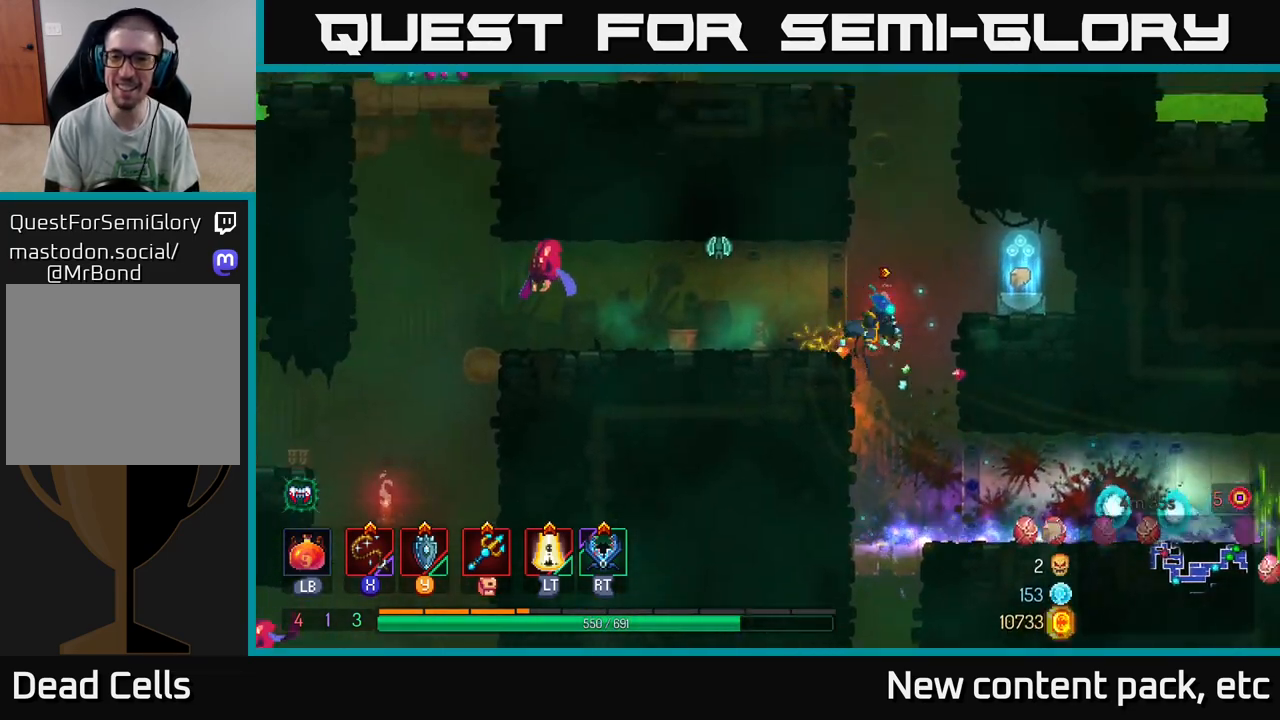
{"buttons": [], "left_stick": "left", "right_stick": "center", "events": [[50, "A", "up"], [383, "R1", "down"], [383, "left_stick", "up-right"], [483, "R1", "up"], [500, "left_stick", "left"]]}
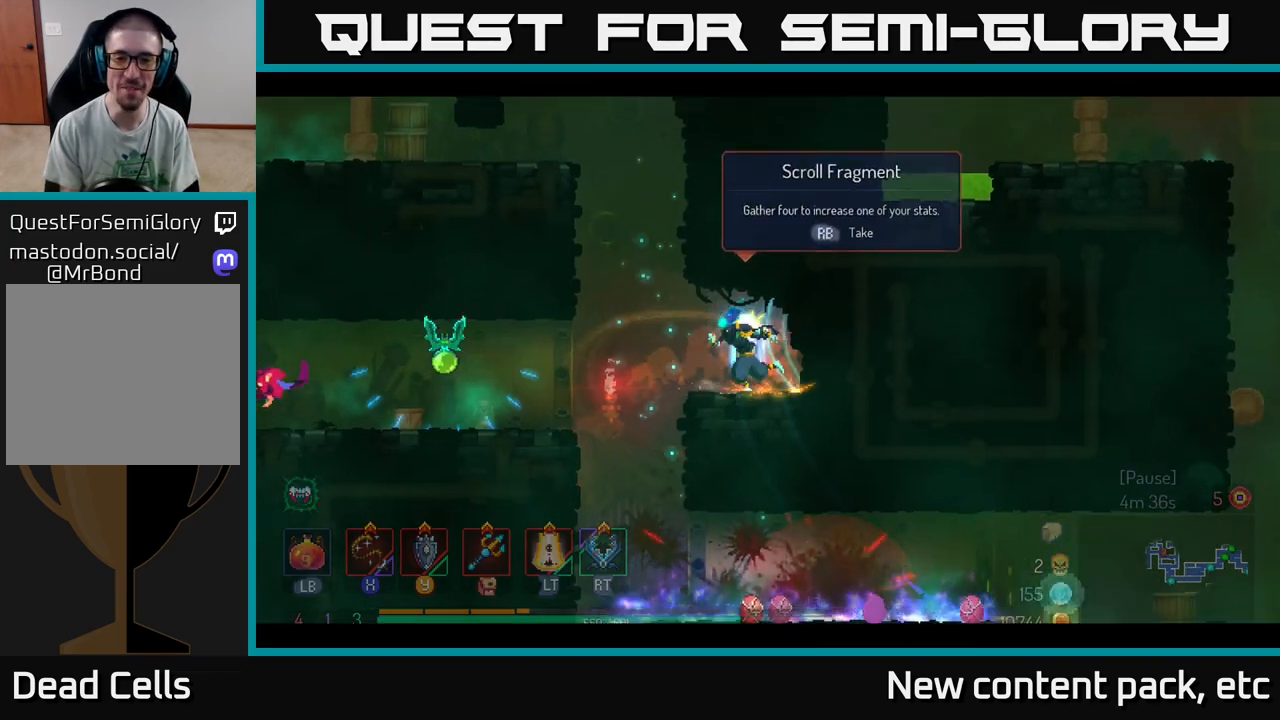
{"buttons": [], "left_stick": "center", "right_stick": "center", "events": [[183, "left_stick", "center"]]}
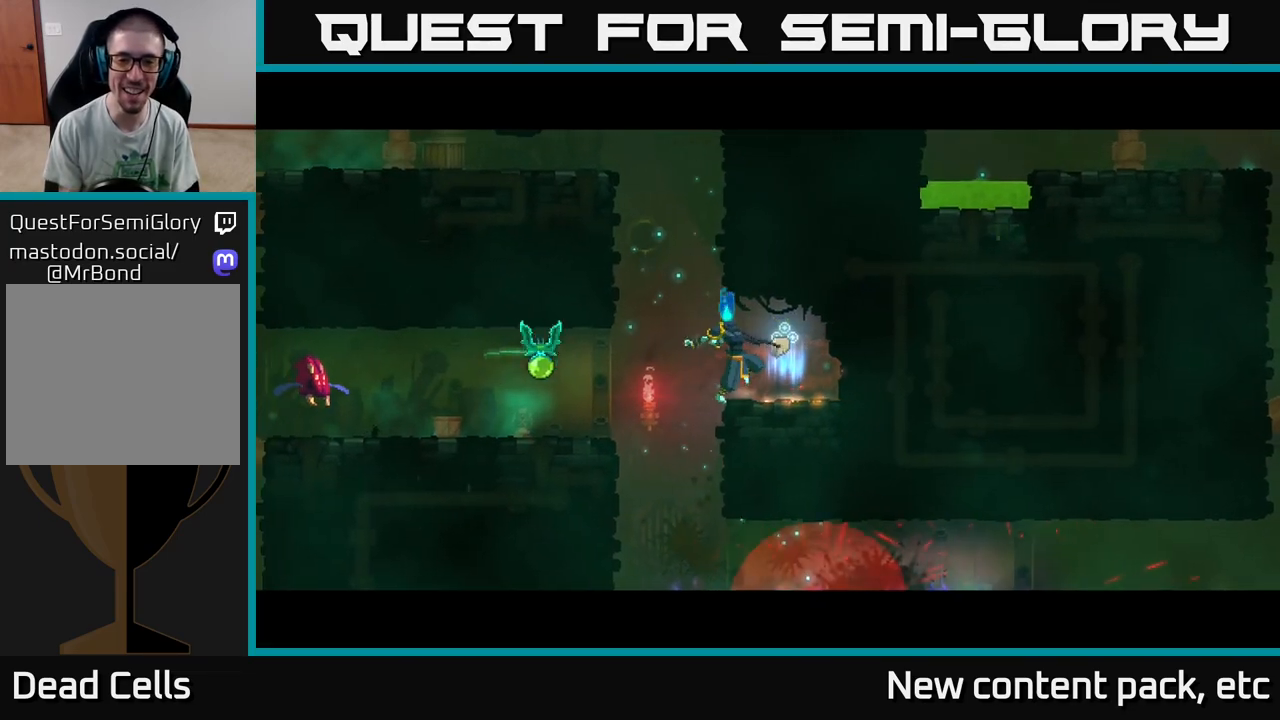
{"buttons": [], "left_stick": "center", "right_stick": "center", "events": []}
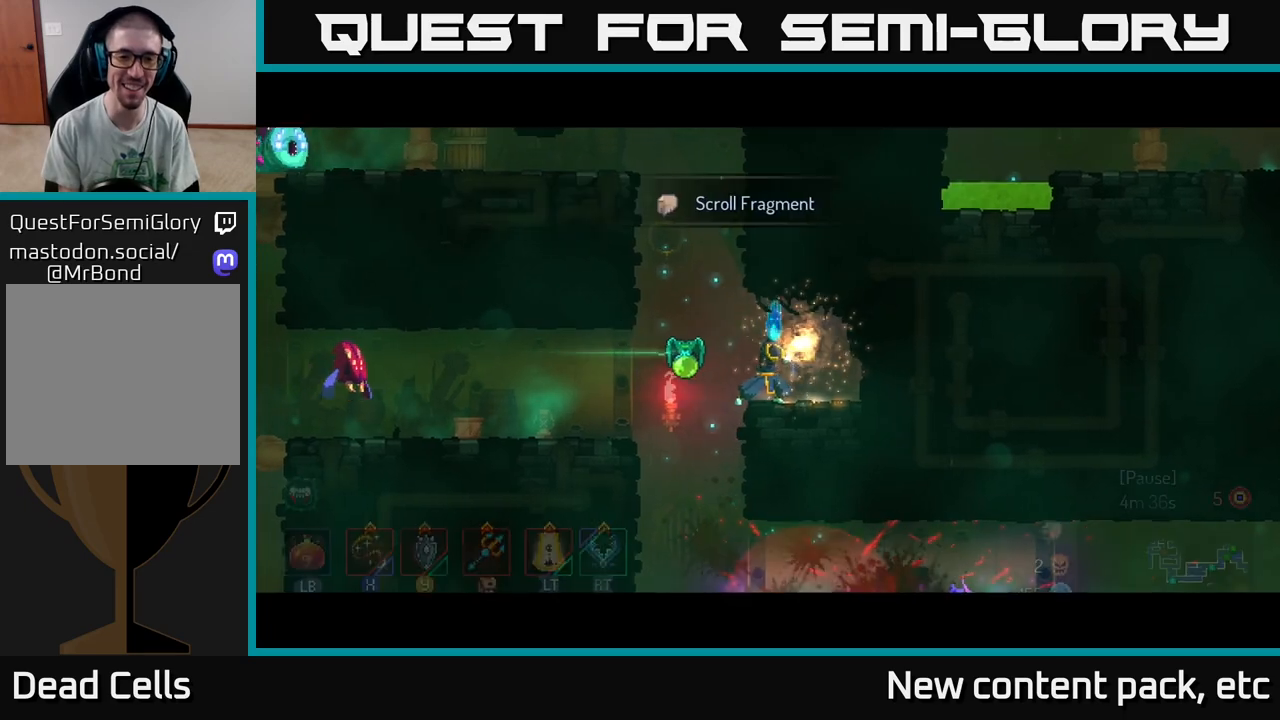
{"buttons": ["X"], "left_stick": "center", "right_stick": "center", "events": [[267, "X", "down"], [283, "left_stick", "left"], [350, "X", "up"], [433, "X", "down"], [467, "left_stick", "center"]]}
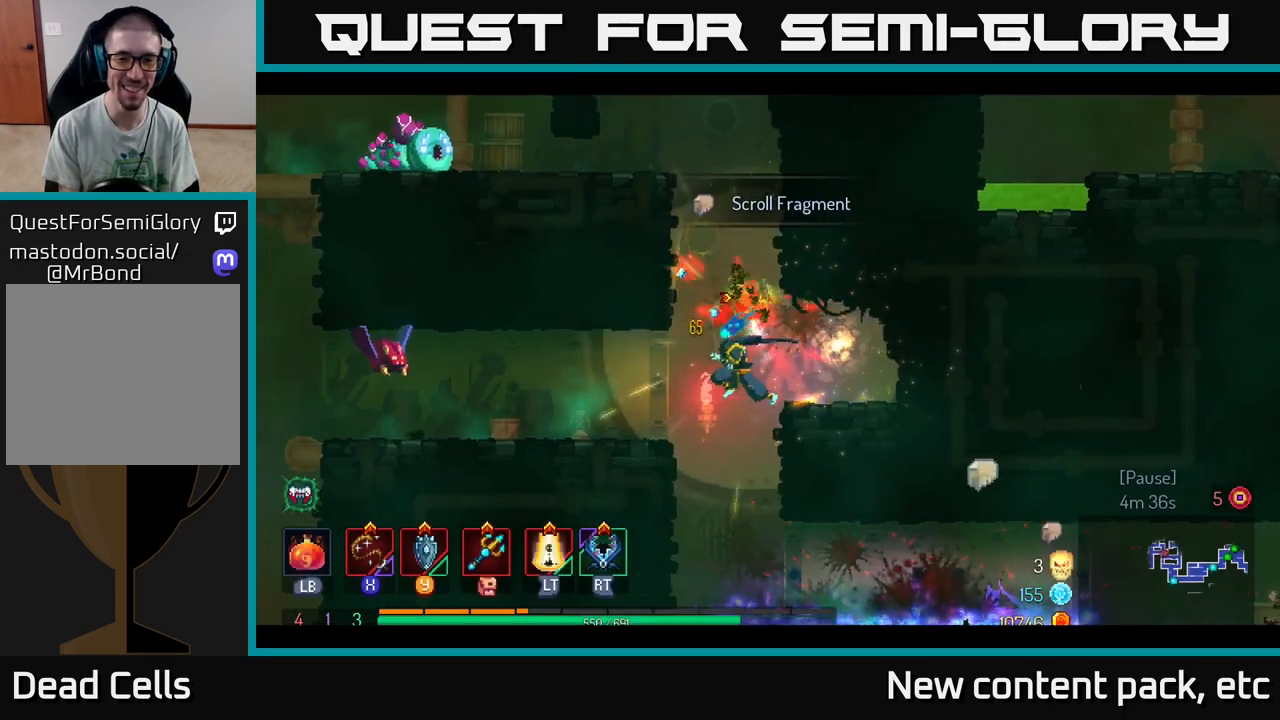
{"buttons": [], "left_stick": "left", "right_stick": "center", "events": [[17, "X", "up"], [133, "left_stick", "left"]]}
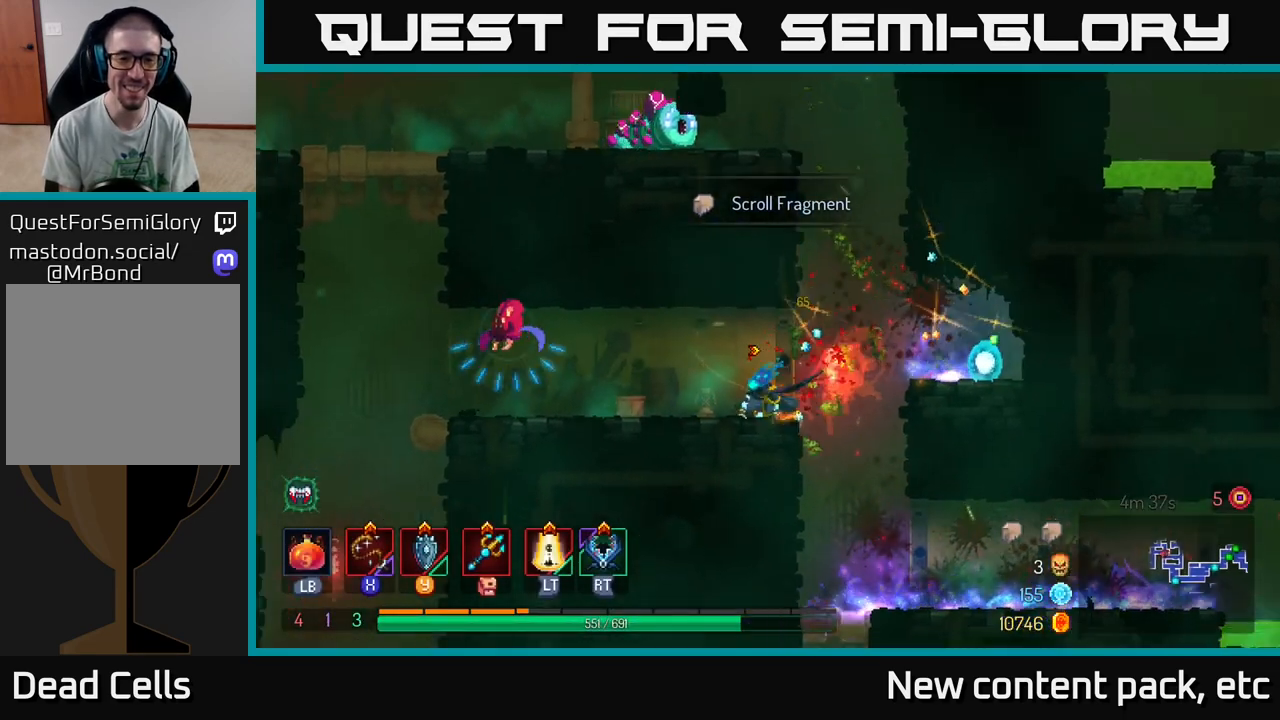
{"buttons": [], "left_stick": "center", "right_stick": "center", "events": [[83, "X", "down"], [183, "X", "up"], [483, "left_stick", "center"]]}
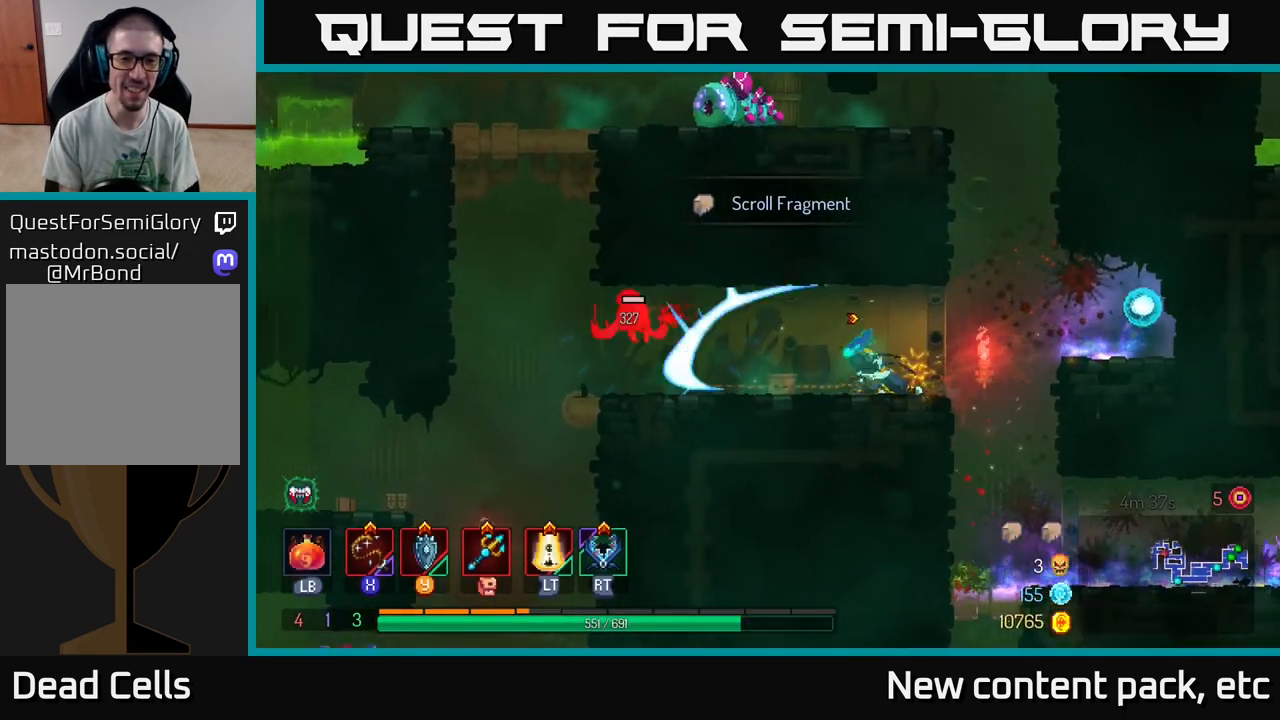
{"buttons": ["B"], "left_stick": "left", "right_stick": "center", "events": [[333, "left_stick", "left"], [433, "B", "down"]]}
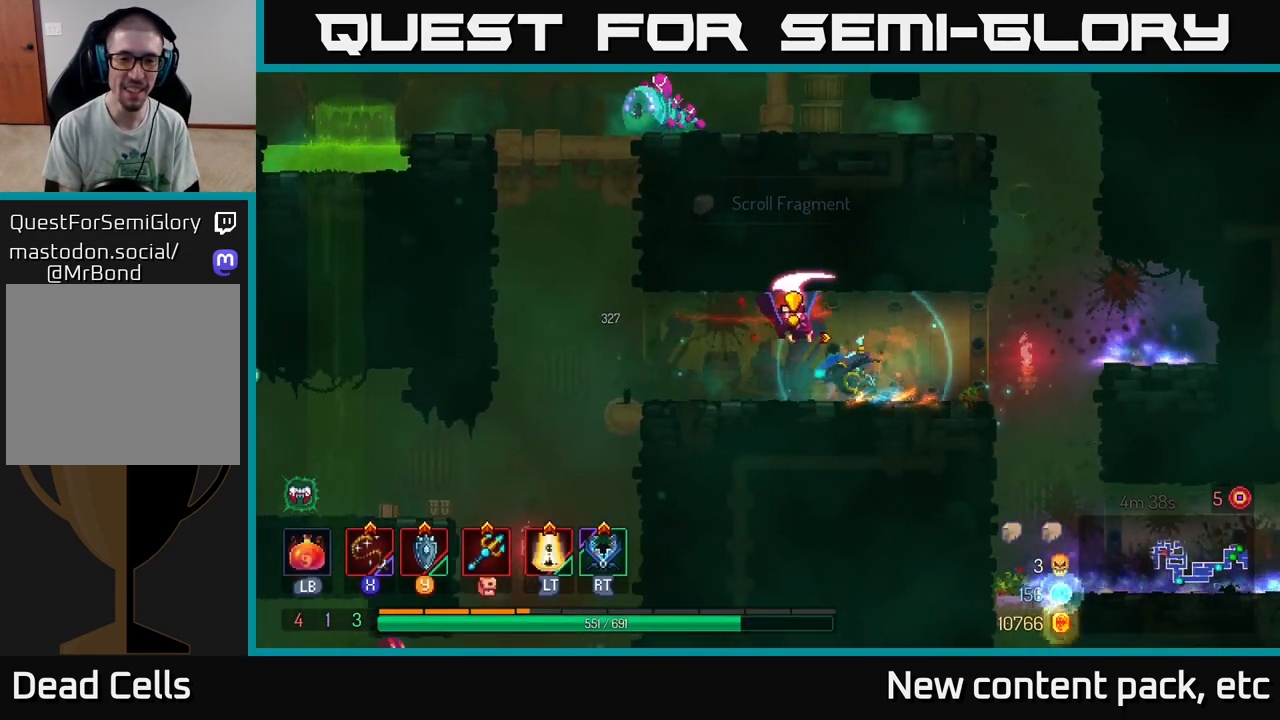
{"buttons": [], "left_stick": "center", "right_stick": "center", "events": [[33, "B", "up"], [233, "left_stick", "right"], [267, "X", "down"], [317, "X", "up"], [400, "left_stick", "center"]]}
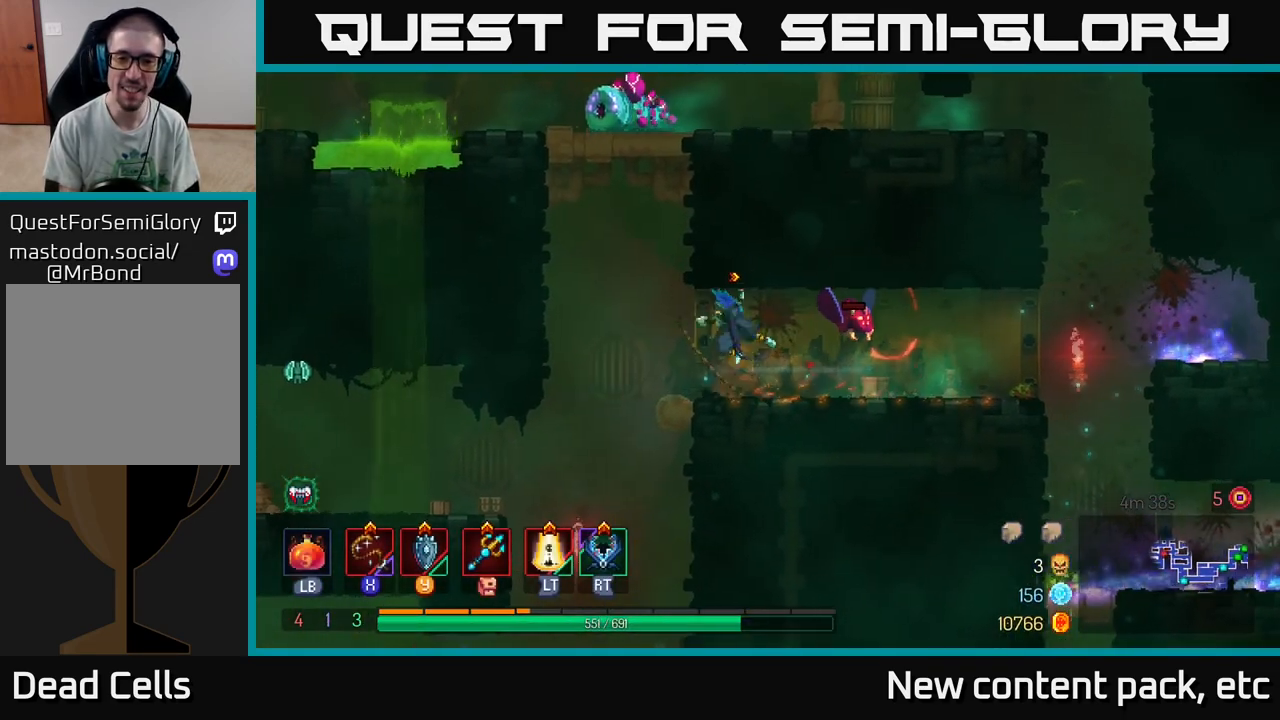
{"buttons": [], "left_stick": "center", "right_stick": "center", "events": []}
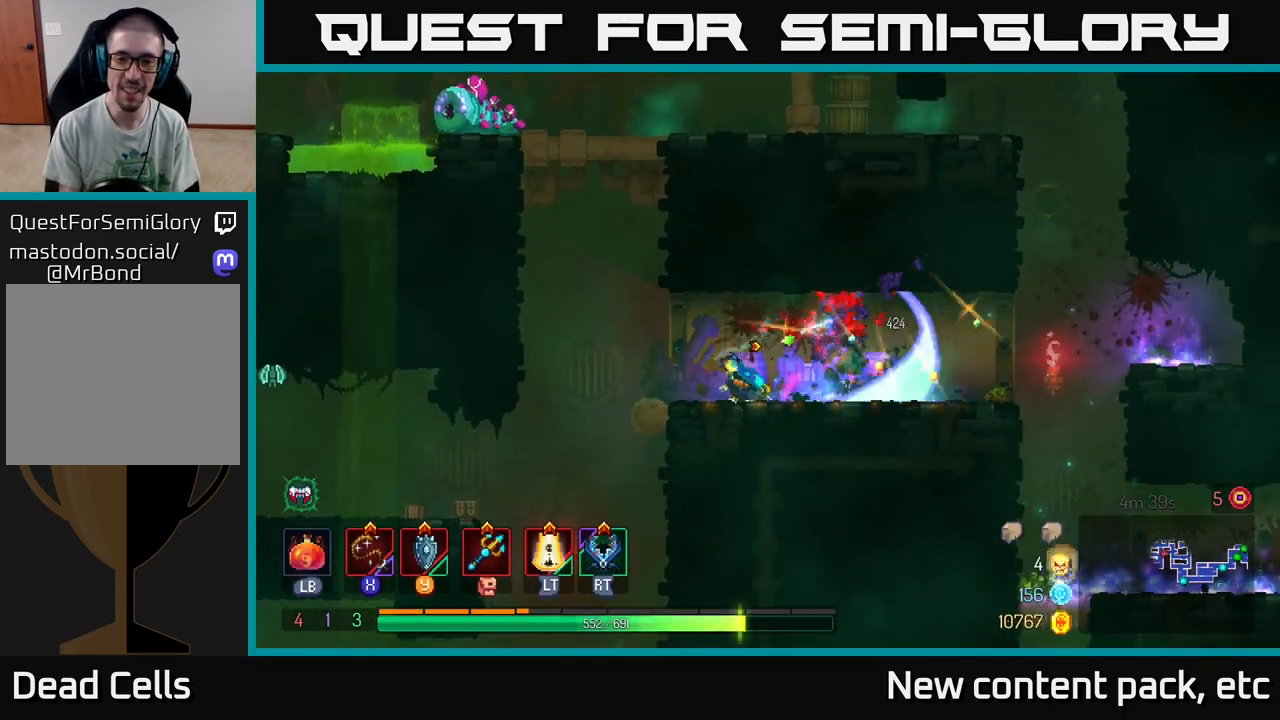
{"buttons": ["A"], "left_stick": "left", "right_stick": "center", "events": [[100, "left_stick", "left"], [283, "A", "down"], [417, "A", "up"], [450, "A", "down"]]}
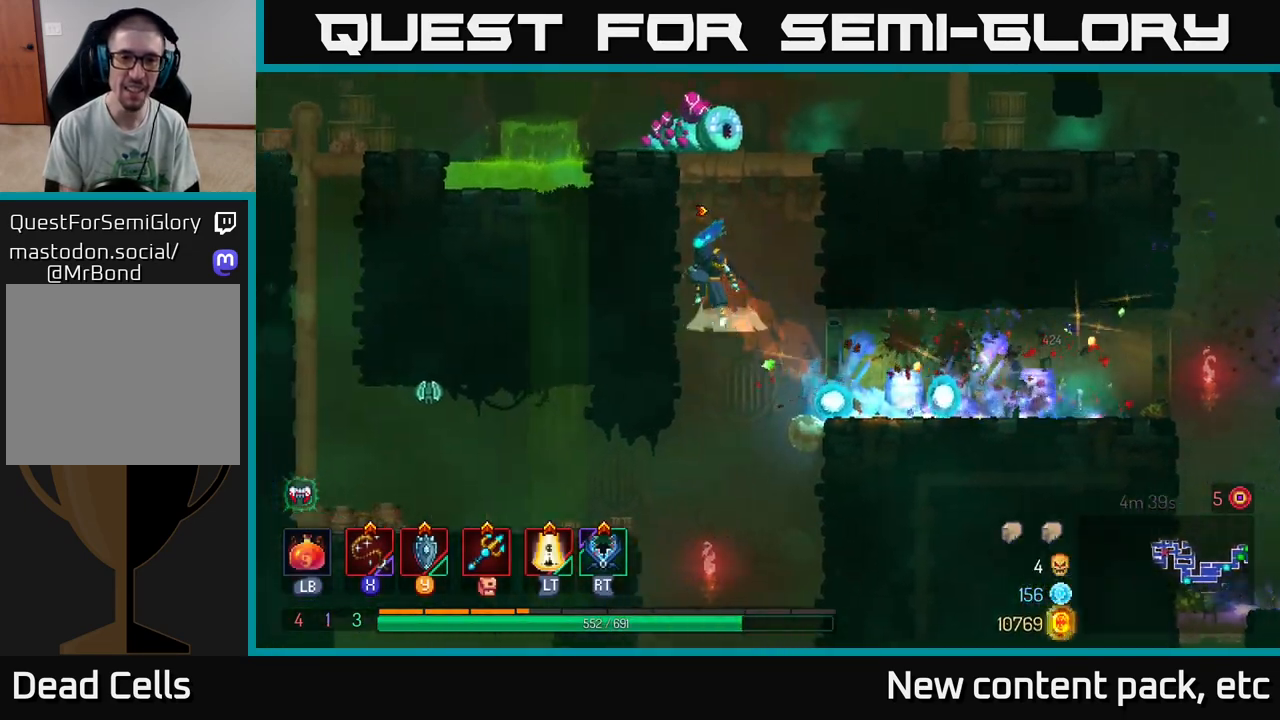
{"buttons": [], "left_stick": "right", "right_stick": "center", "events": [[100, "left_stick", "center"], [117, "X", "down"], [133, "A", "up"], [233, "left_stick", "right"], [250, "X", "up"]]}
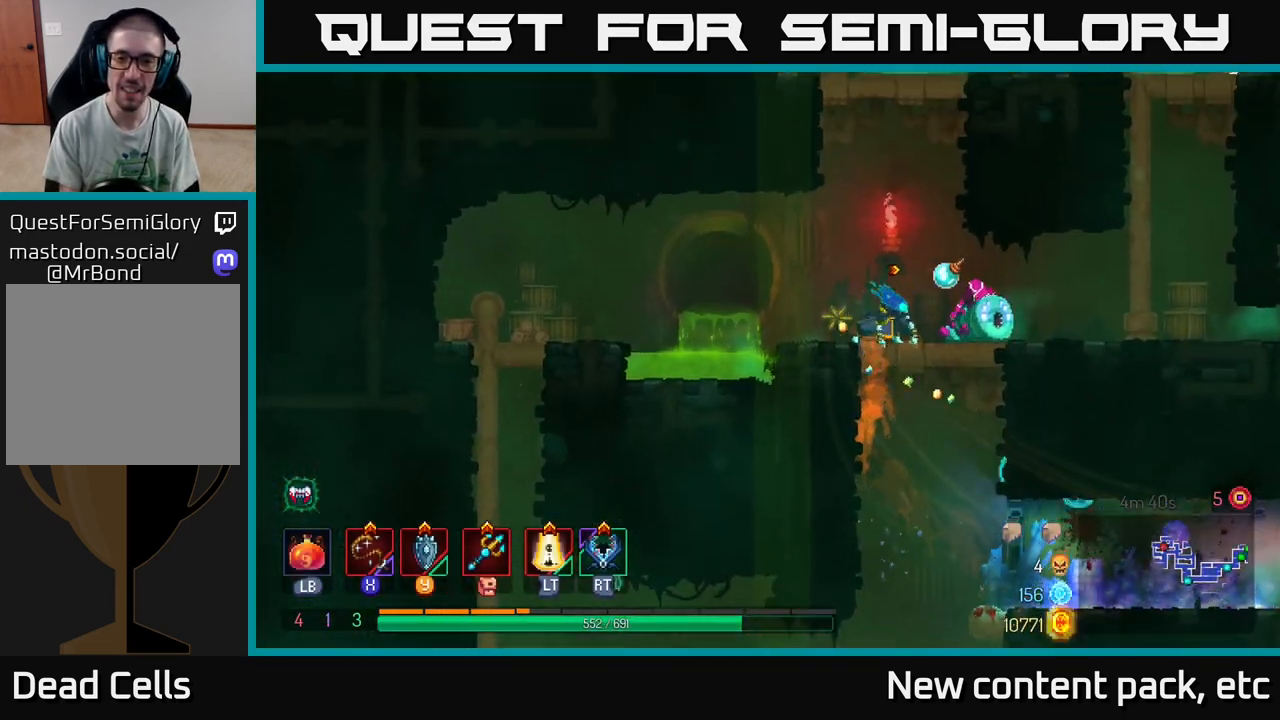
{"buttons": [], "left_stick": "center", "right_stick": "center", "events": [[150, "left_stick", "center"], [200, "X", "down"], [267, "X", "up"]]}
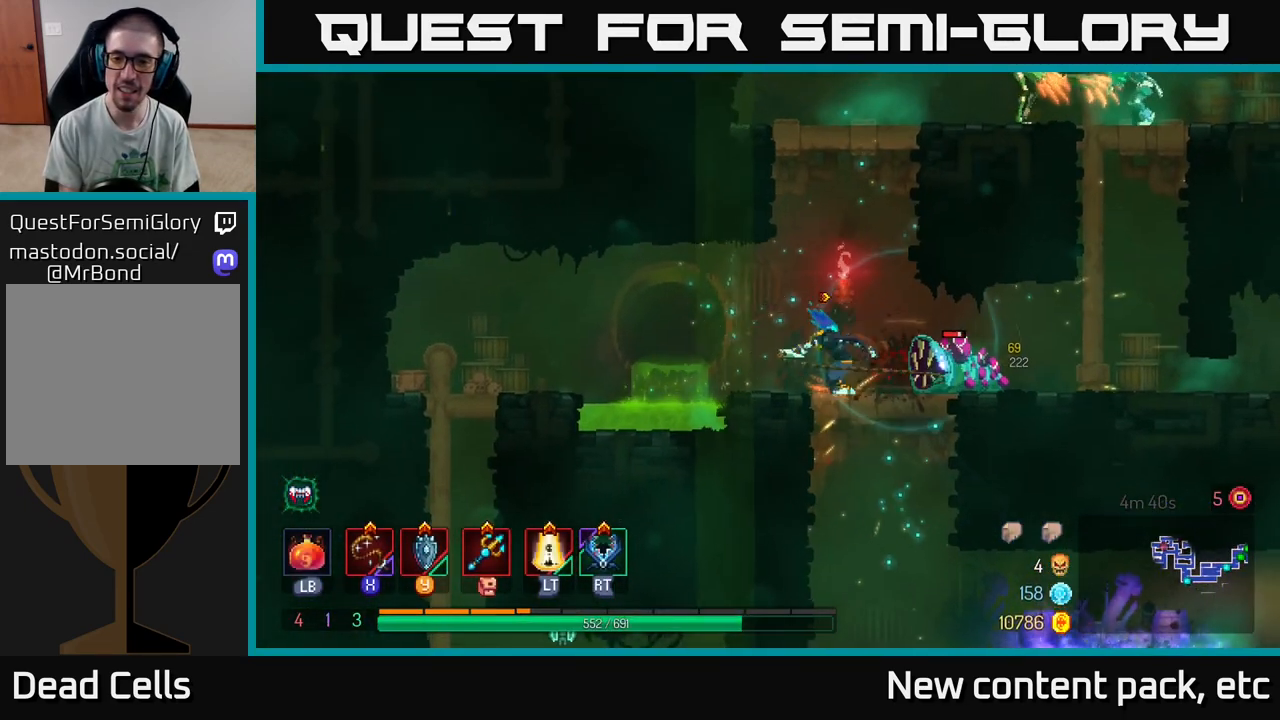
{"buttons": [], "left_stick": "right", "right_stick": "center", "events": [[267, "left_stick", "right"], [350, "B", "down"], [433, "B", "up"]]}
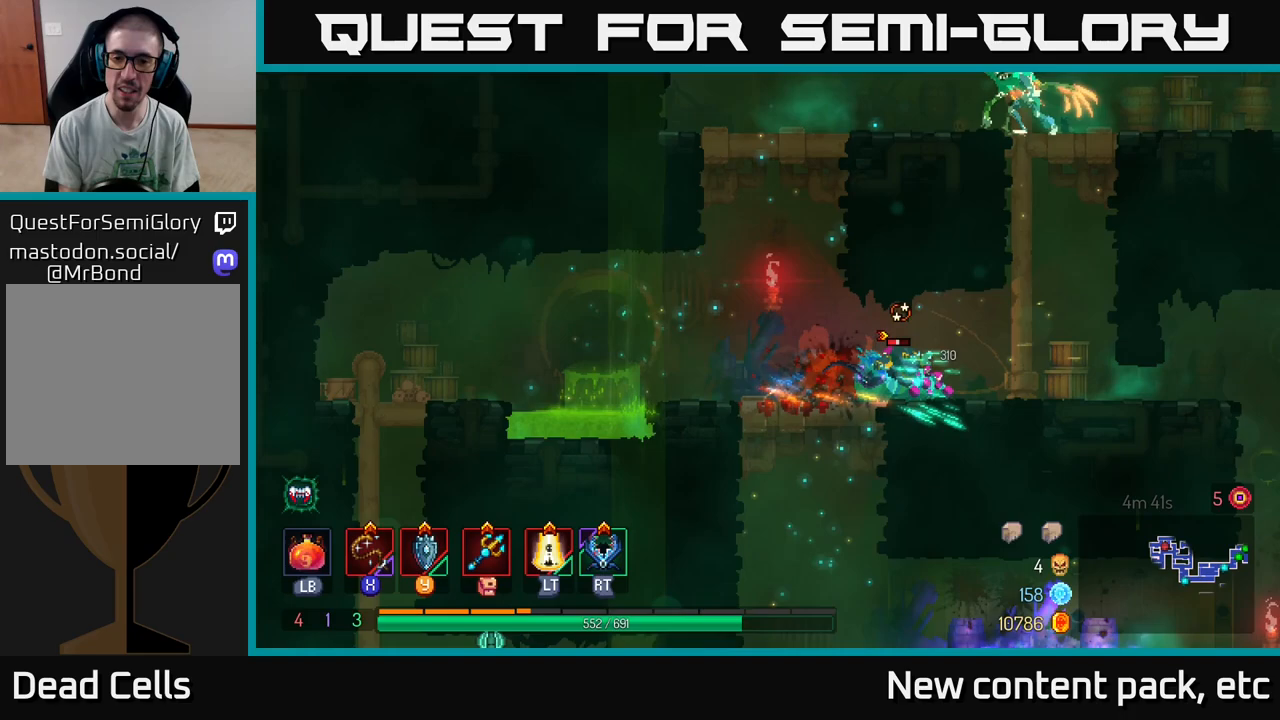
{"buttons": [], "left_stick": "center", "right_stick": "center", "events": [[117, "X", "down"], [150, "left_stick", "left"], [183, "X", "up"], [333, "left_stick", "center"]]}
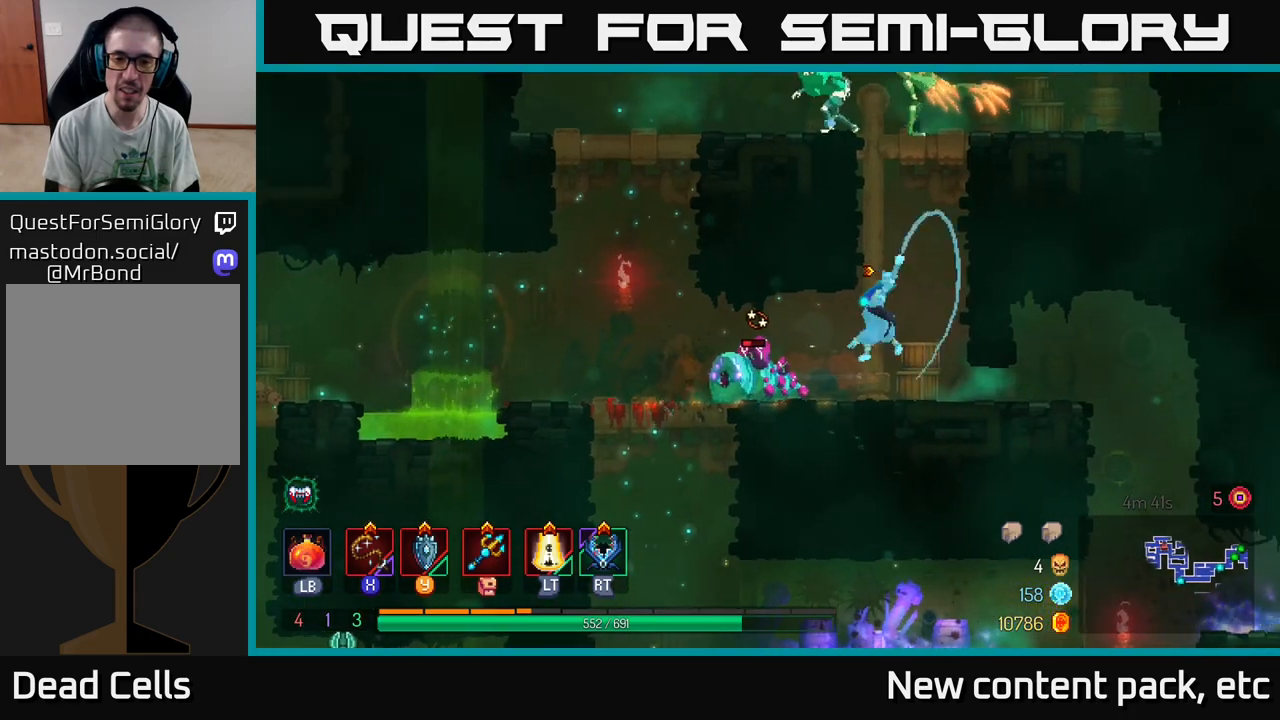
{"buttons": [], "left_stick": "center", "right_stick": "center", "events": []}
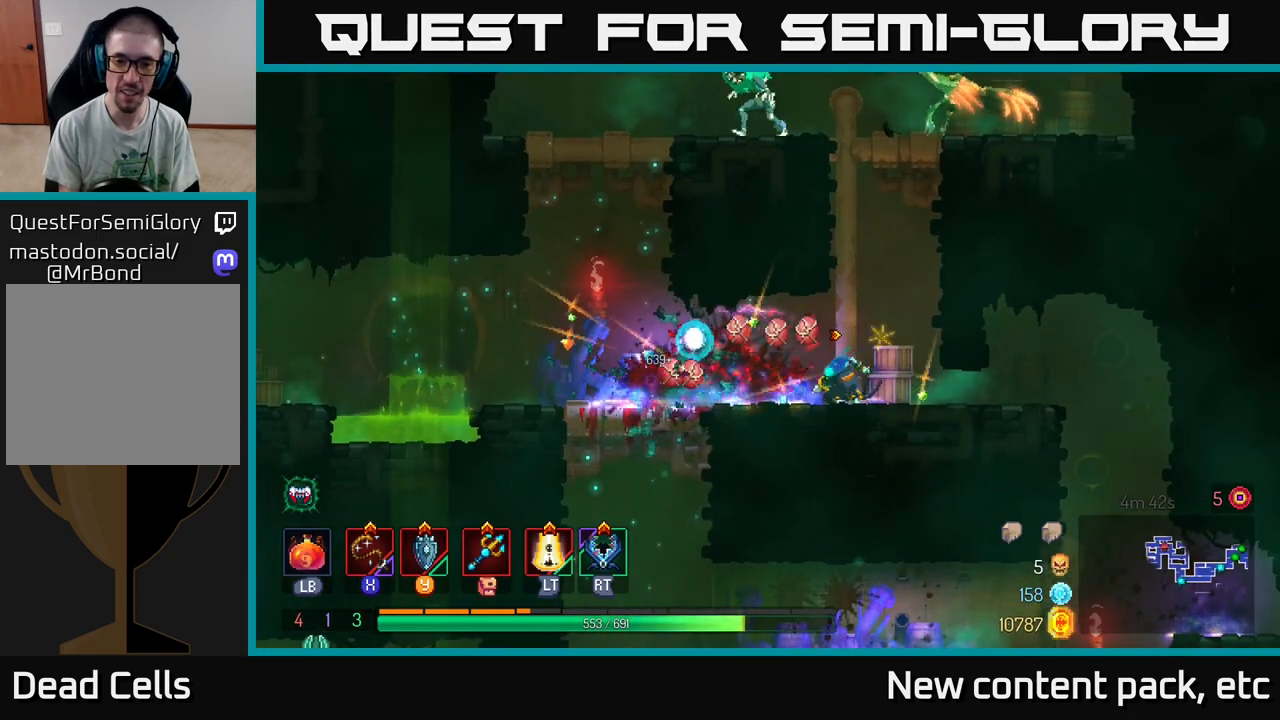
{"buttons": [], "left_stick": "right", "right_stick": "center", "events": [[117, "A", "down"], [200, "left_stick", "right"], [233, "A", "up"], [283, "A", "down"], [433, "A", "up"]]}
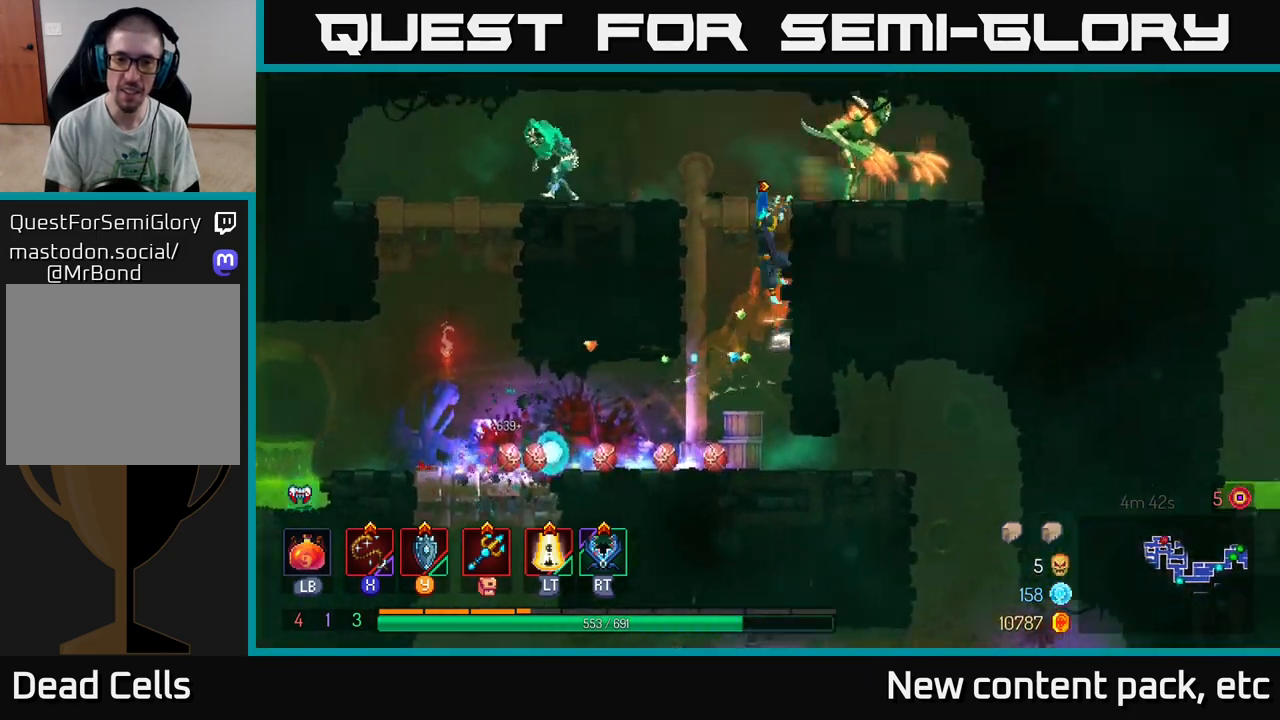
{"buttons": [], "left_stick": "right", "right_stick": "center", "events": [[133, "X", "down"], [217, "X", "up"]]}
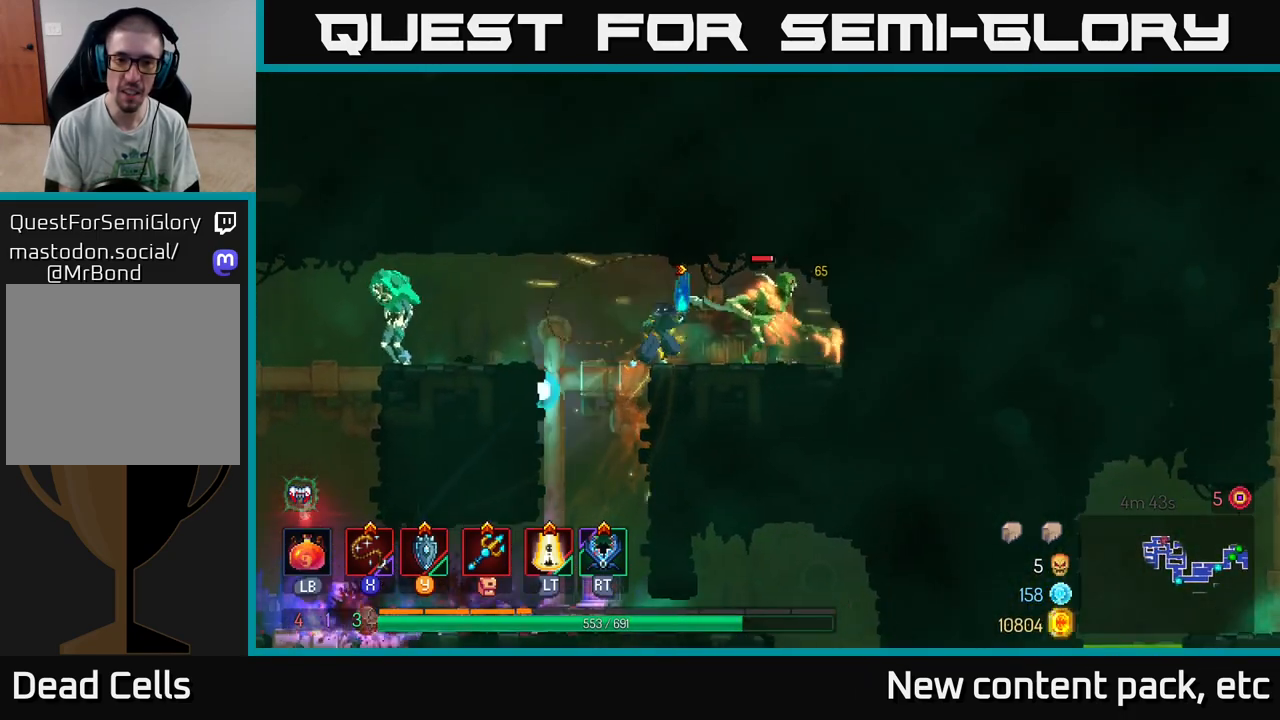
{"buttons": [], "left_stick": "right", "right_stick": "center", "events": [[67, "X", "down"], [167, "X", "up"]]}
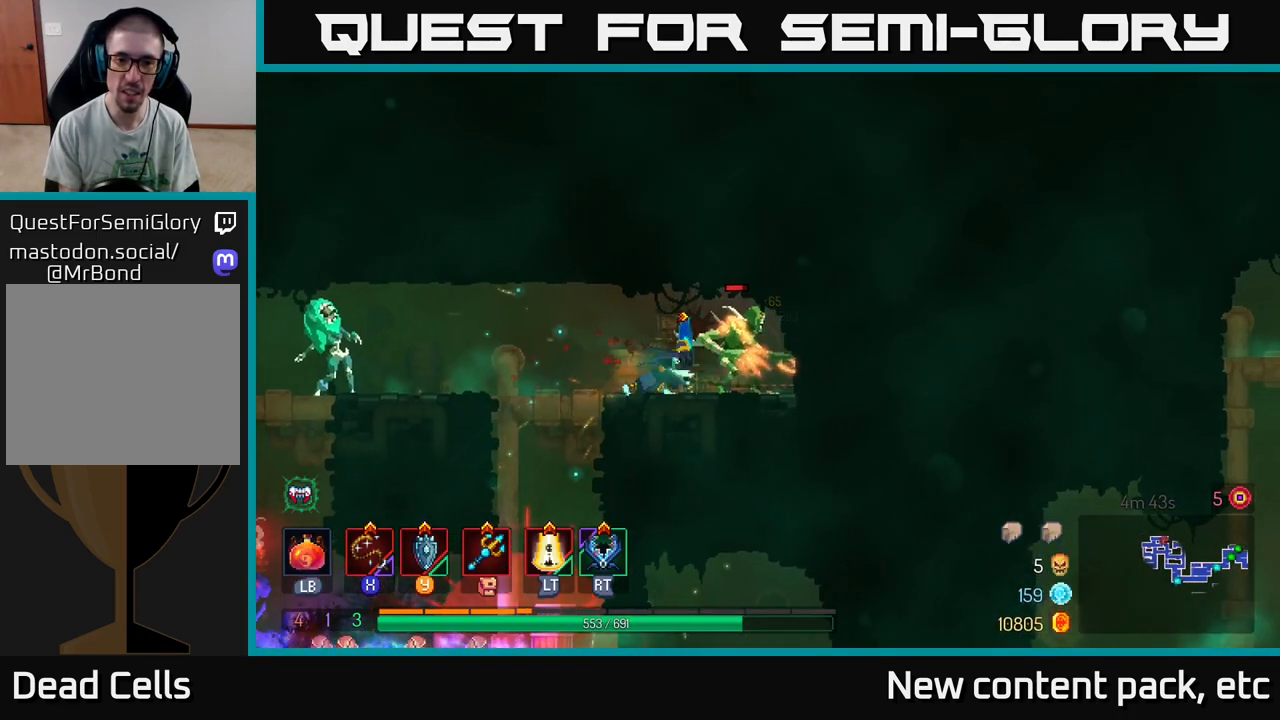
{"buttons": [], "left_stick": "right", "right_stick": "center", "events": [[17, "left_stick", "center"], [83, "left_stick", "left"], [133, "X", "down"], [200, "X", "up"], [467, "left_stick", "right"]]}
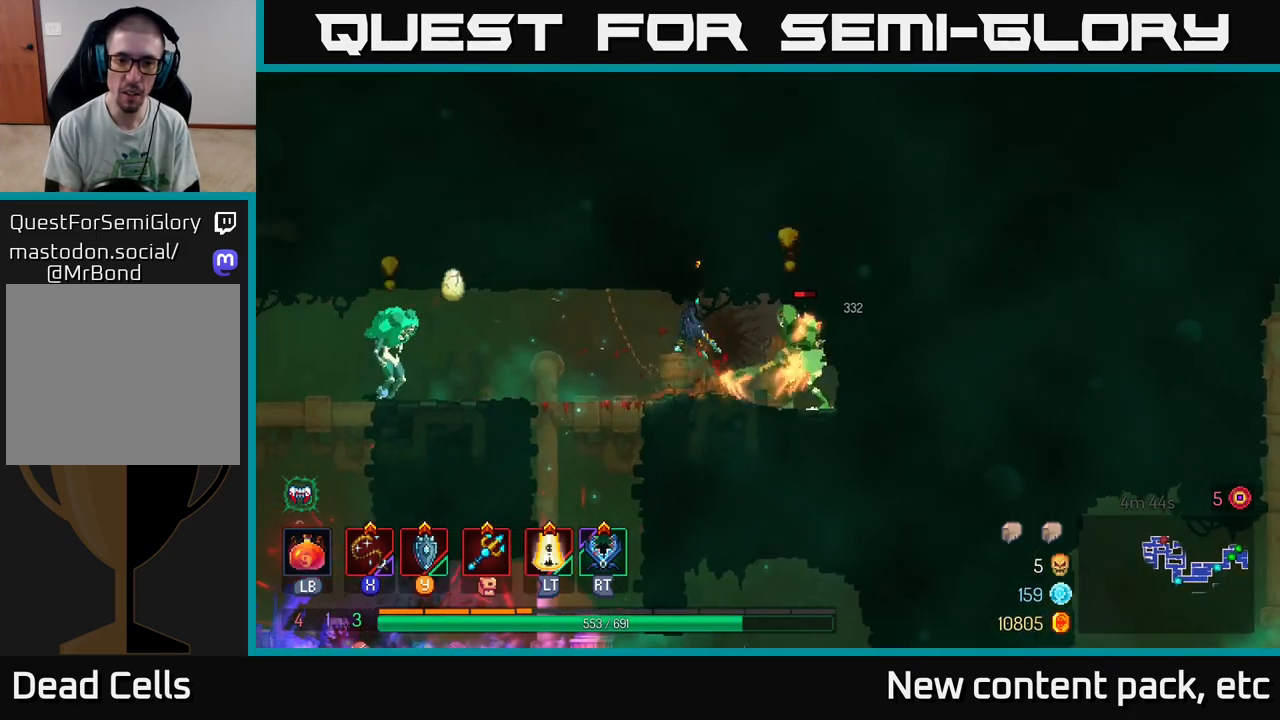
{"buttons": ["B"], "left_stick": "up-left", "right_stick": "center", "events": [[133, "B", "down"], [133, "left_stick", "left"], [200, "B", "up"], [267, "B", "down"], [333, "B", "up"], [367, "B", "down"], [383, "left_stick", "up-left"], [450, "B", "up"], [500, "B", "down"]]}
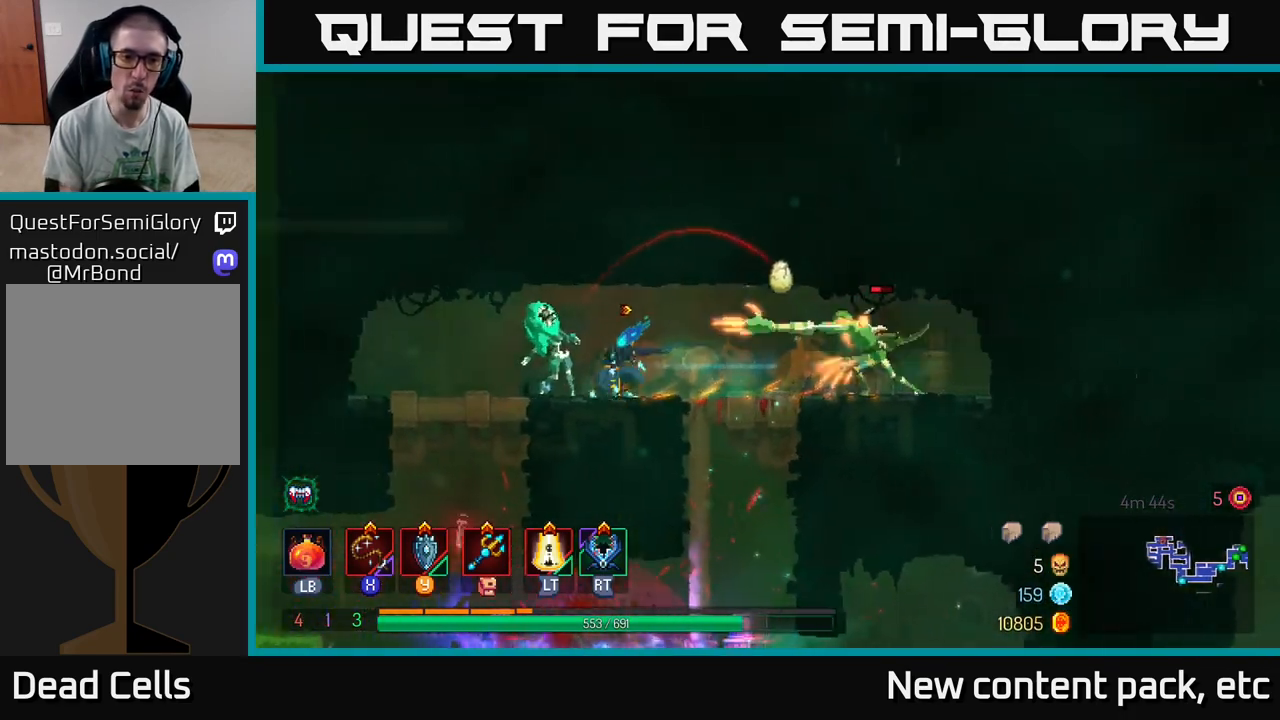
{"buttons": [], "left_stick": "right", "right_stick": "center", "events": [[67, "B", "up"], [333, "left_stick", "right"], [367, "X", "down"], [433, "X", "up"]]}
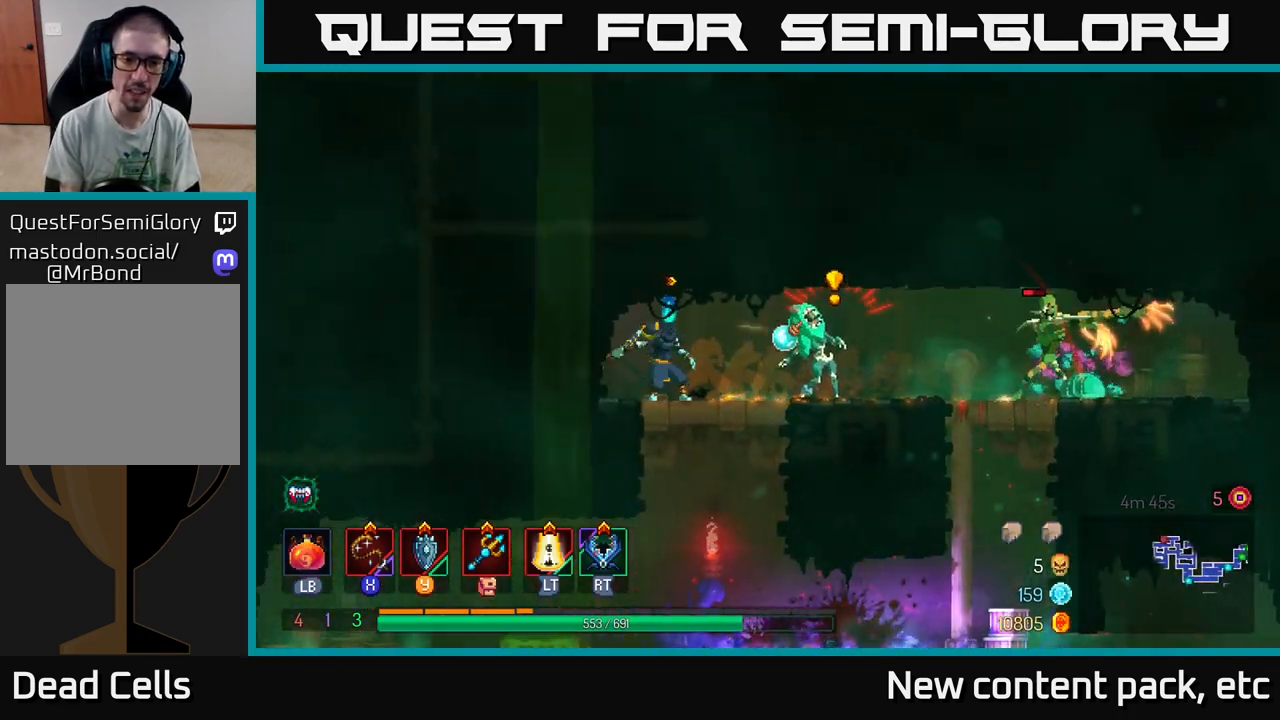
{"buttons": [], "left_stick": "right", "right_stick": "center", "events": [[233, "left_stick", "center"], [417, "left_stick", "right"]]}
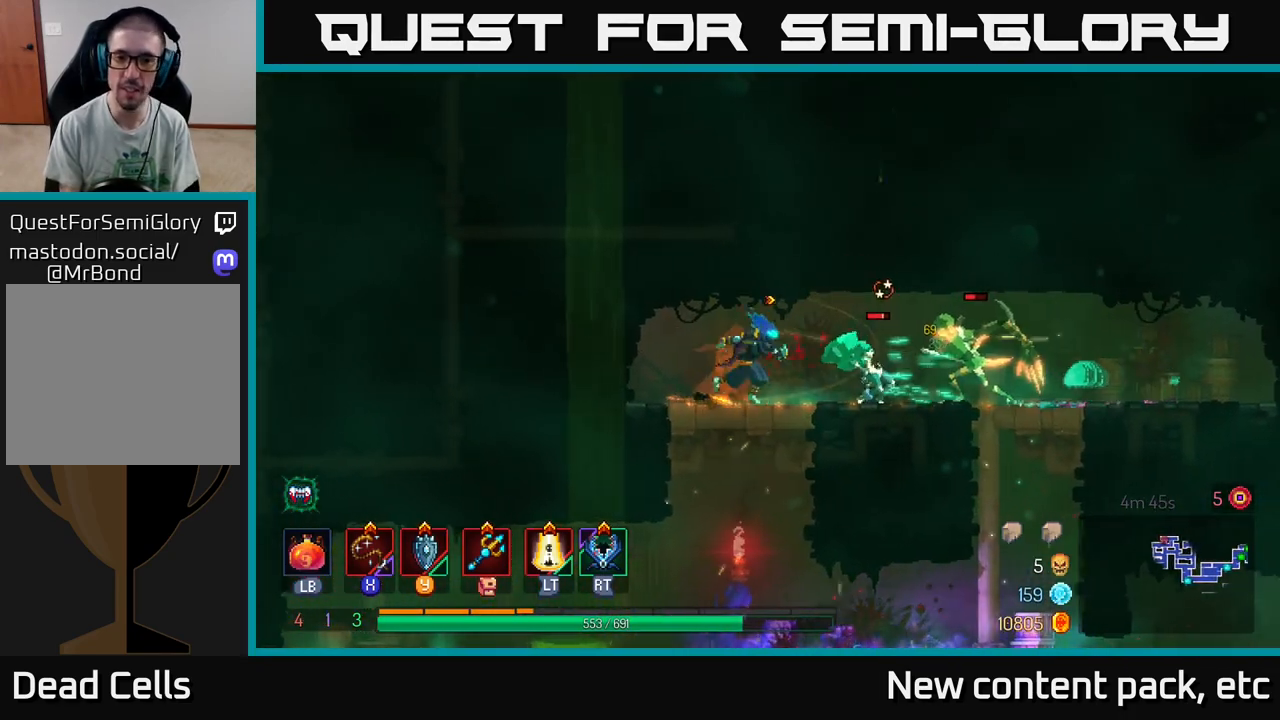
{"buttons": ["B"], "left_stick": "right", "right_stick": "center", "events": [[50, "L2", "down"], [100, "left_stick", "center"], [183, "L2", "up"], [267, "left_stick", "right"], [400, "B", "down"]]}
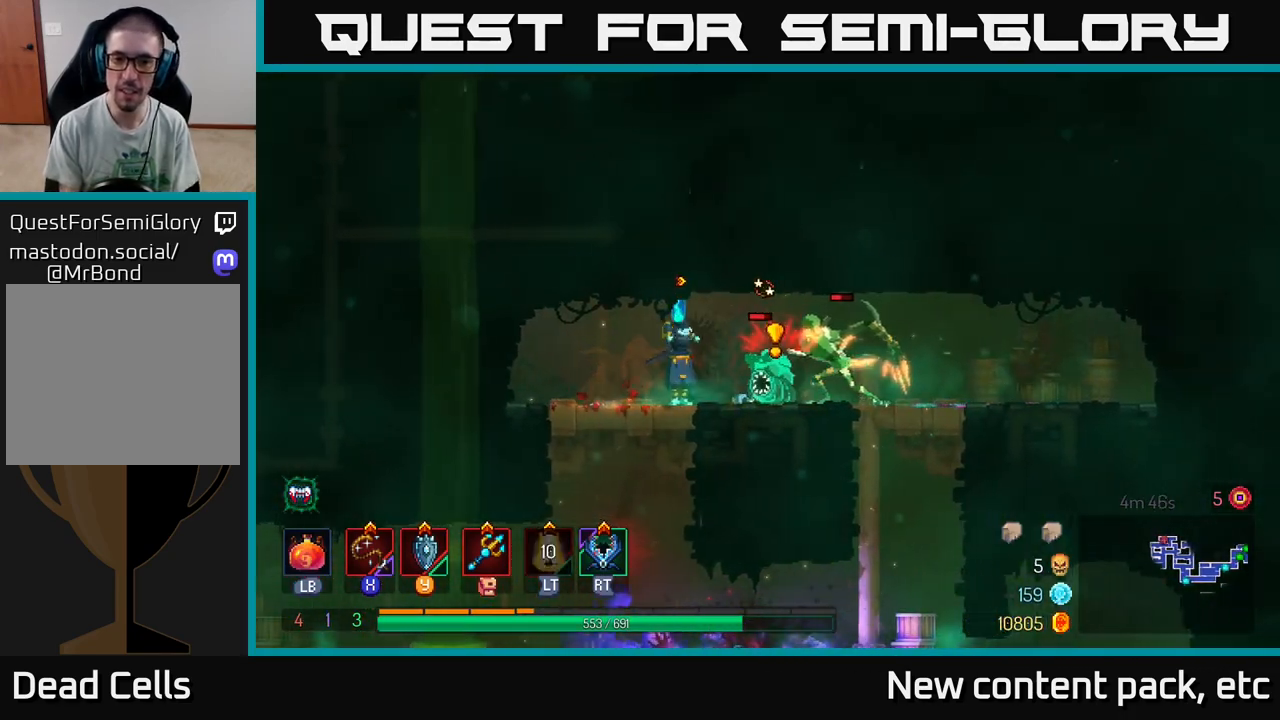
{"buttons": [], "left_stick": "right", "right_stick": "center", "events": [[17, "B", "up"], [217, "B", "down"], [317, "B", "up"], [417, "B", "down"], [500, "B", "up"]]}
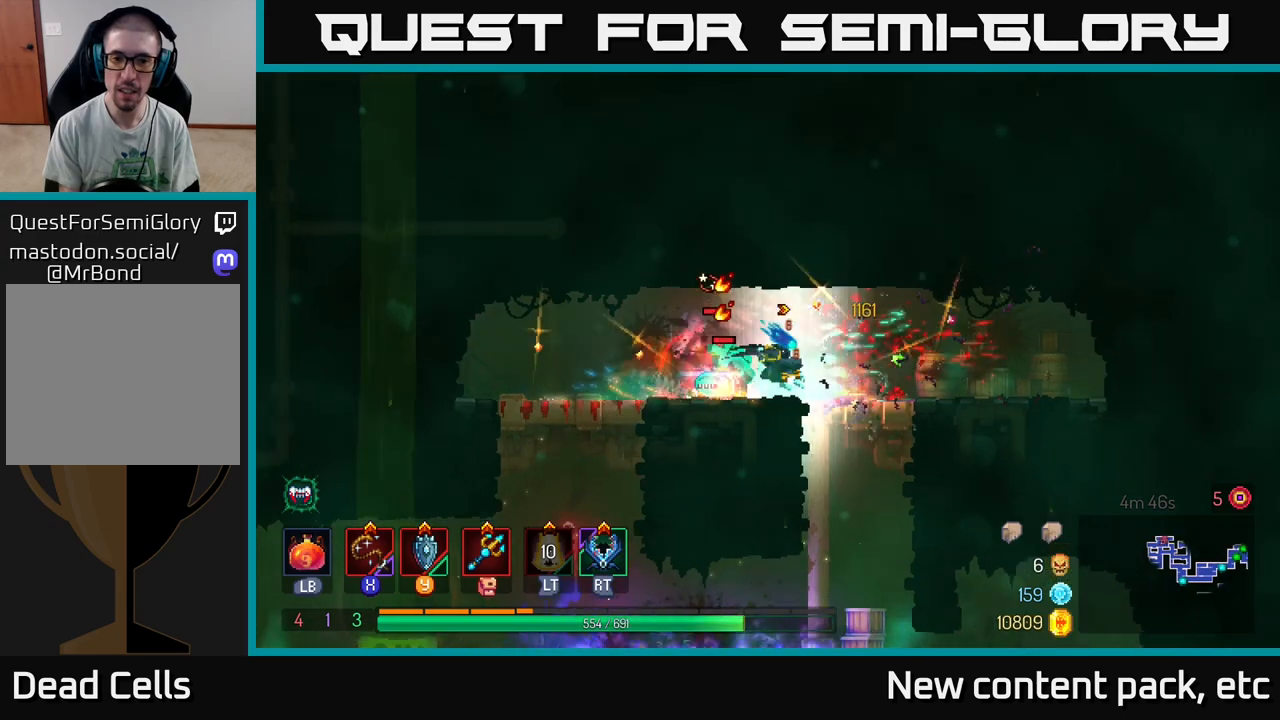
{"buttons": [], "left_stick": "left", "right_stick": "center", "events": [[117, "B", "down"], [200, "B", "up"], [333, "left_stick", "left"], [367, "X", "down"], [467, "X", "up"]]}
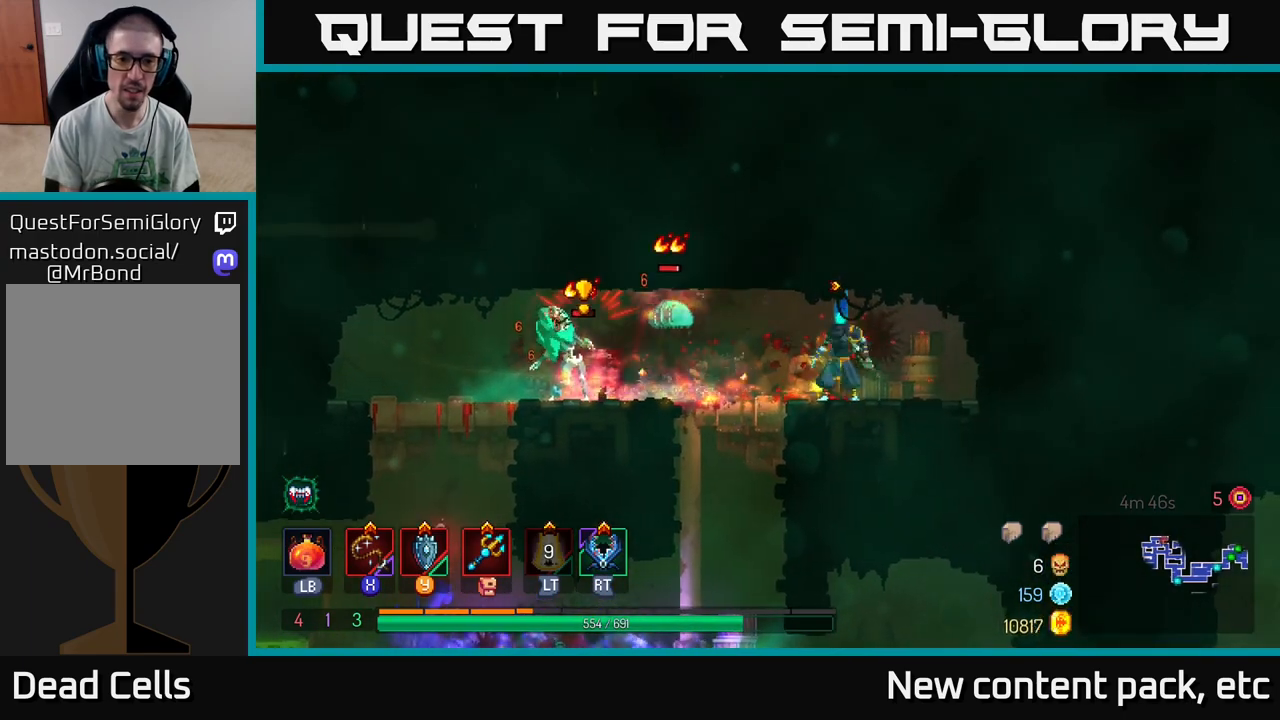
{"buttons": [], "left_stick": "left", "right_stick": "center", "events": [[250, "left_stick", "center"], [467, "left_stick", "left"]]}
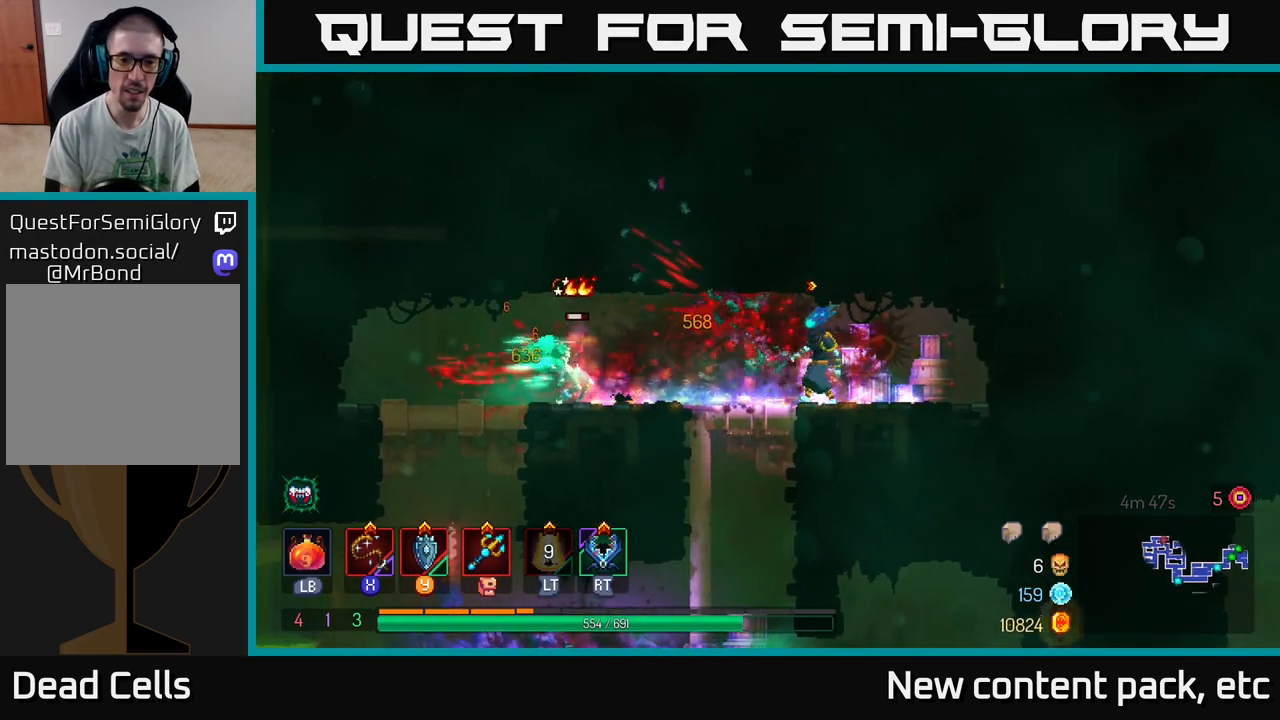
{"buttons": [], "left_stick": "center", "right_stick": "center", "events": [[183, "X", "down"], [250, "X", "up"], [317, "left_stick", "up-left"], [417, "left_stick", "center"]]}
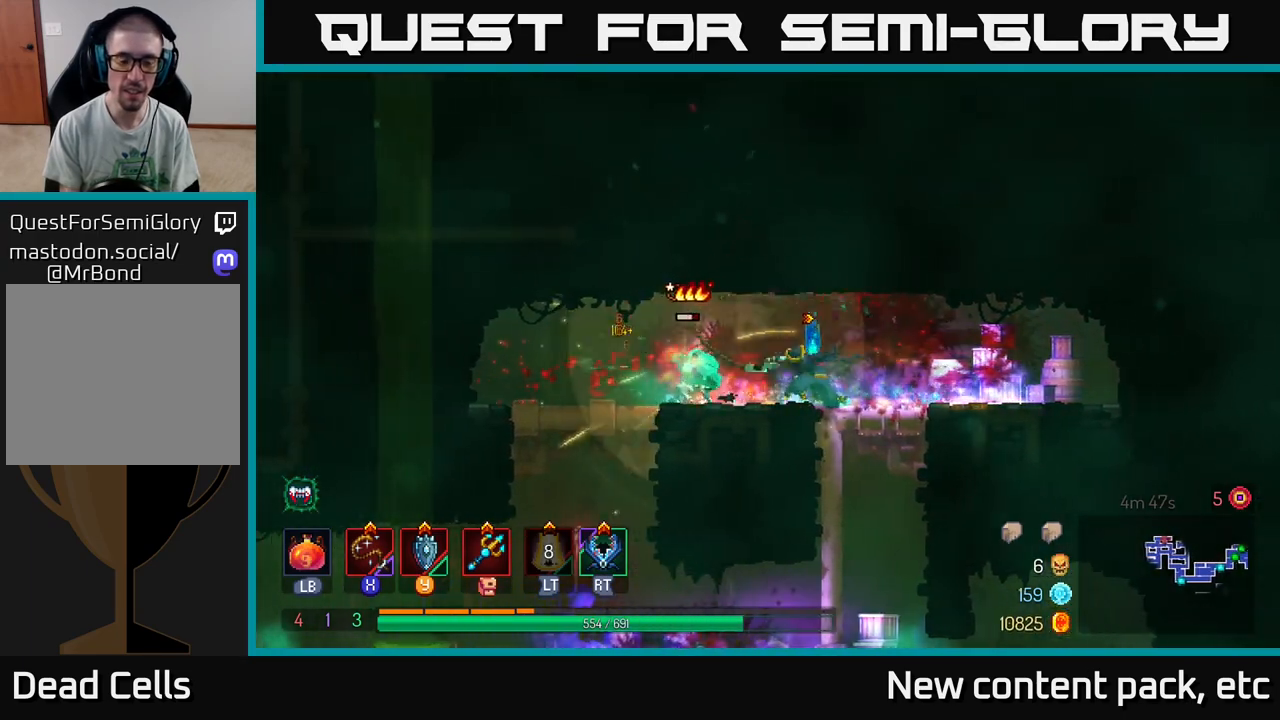
{"buttons": [], "left_stick": "left", "right_stick": "center", "events": [[183, "left_stick", "left"]]}